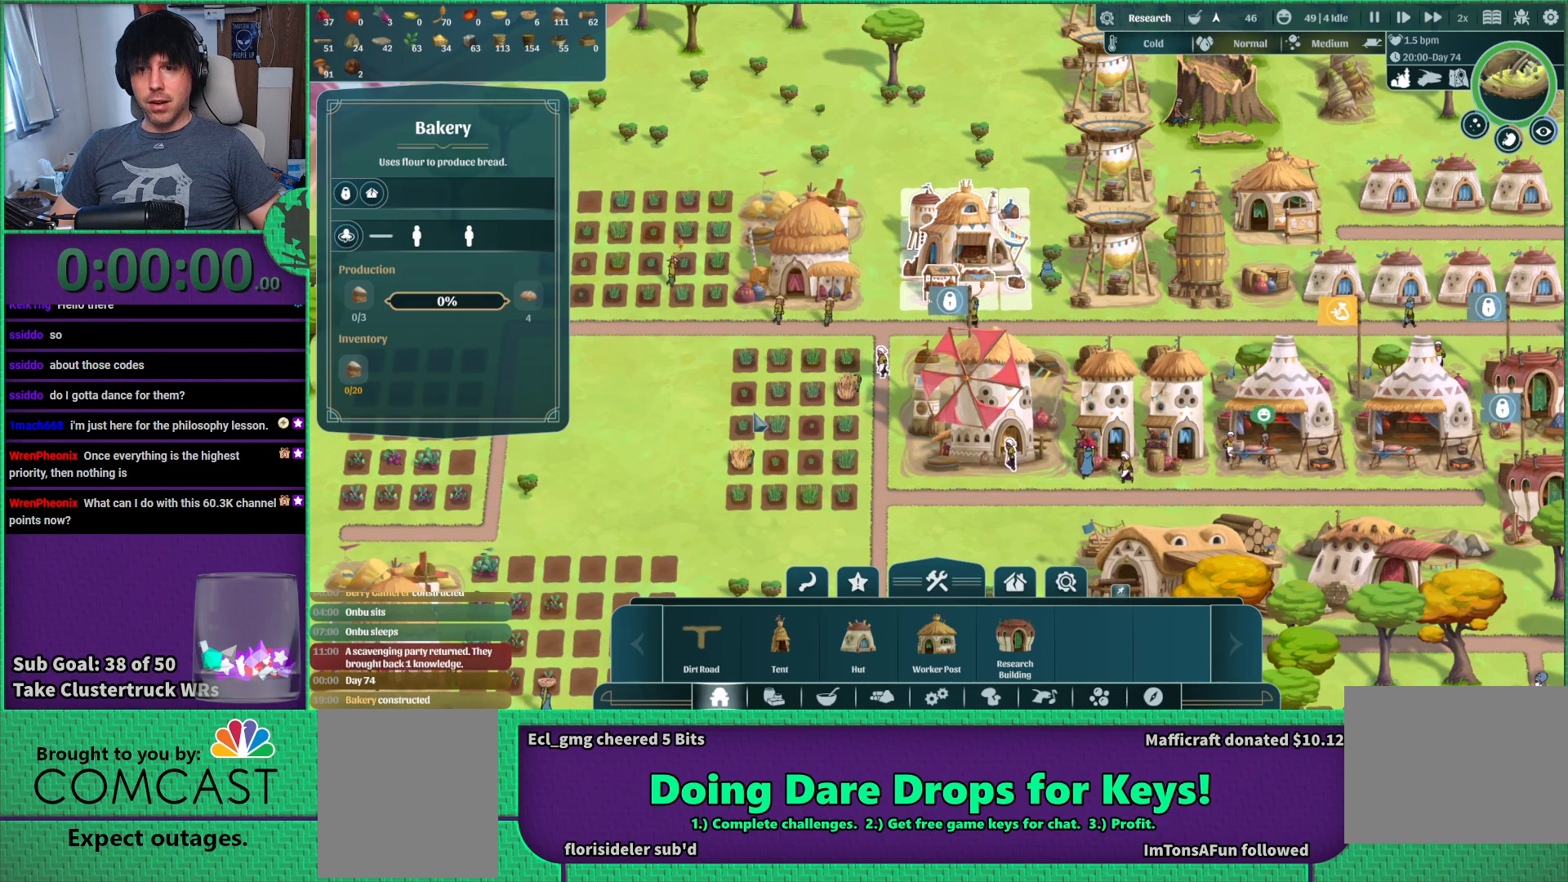
Gameplay with keyboard; each line is a JSON object with the keys held at the frame after it. "events" lists presses ("down") and releases ("up") of "a", "d", "e", "s", "shift", "space" and "w" between this image and that frame as [ms after this image, input, new state], when the widget could be followed in between. No other keys are recorded. Mouse input is not recorded.
{"keys": [], "events": [[67, "s", "down"], [200, "s", "up"]]}
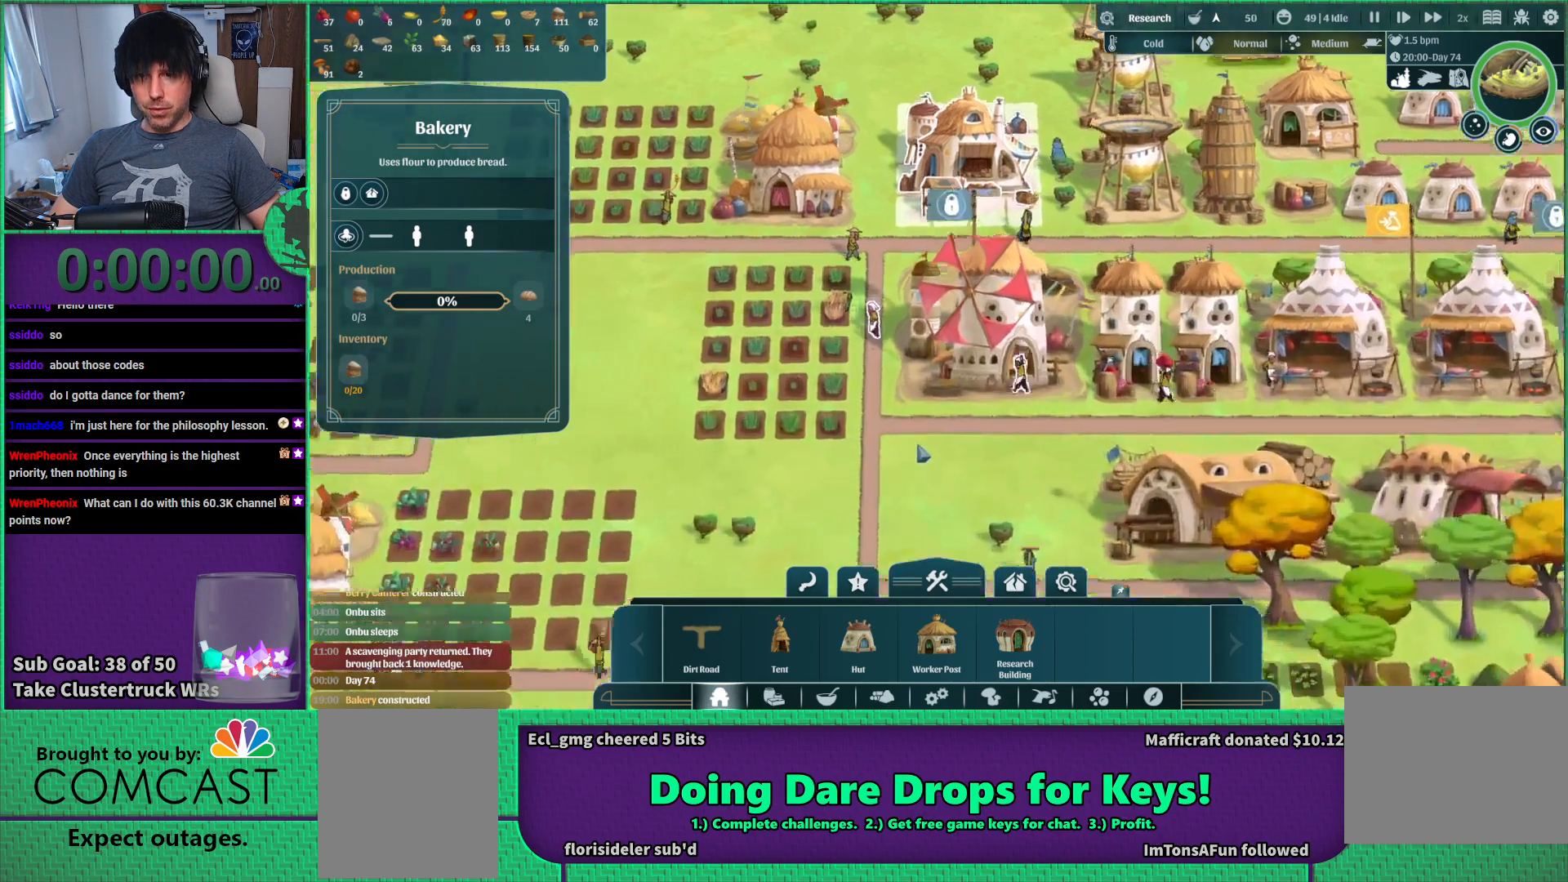
{"keys": [], "events": [[133, "a", "down"], [200, "s", "down"], [250, "a", "up"], [283, "s", "up"]]}
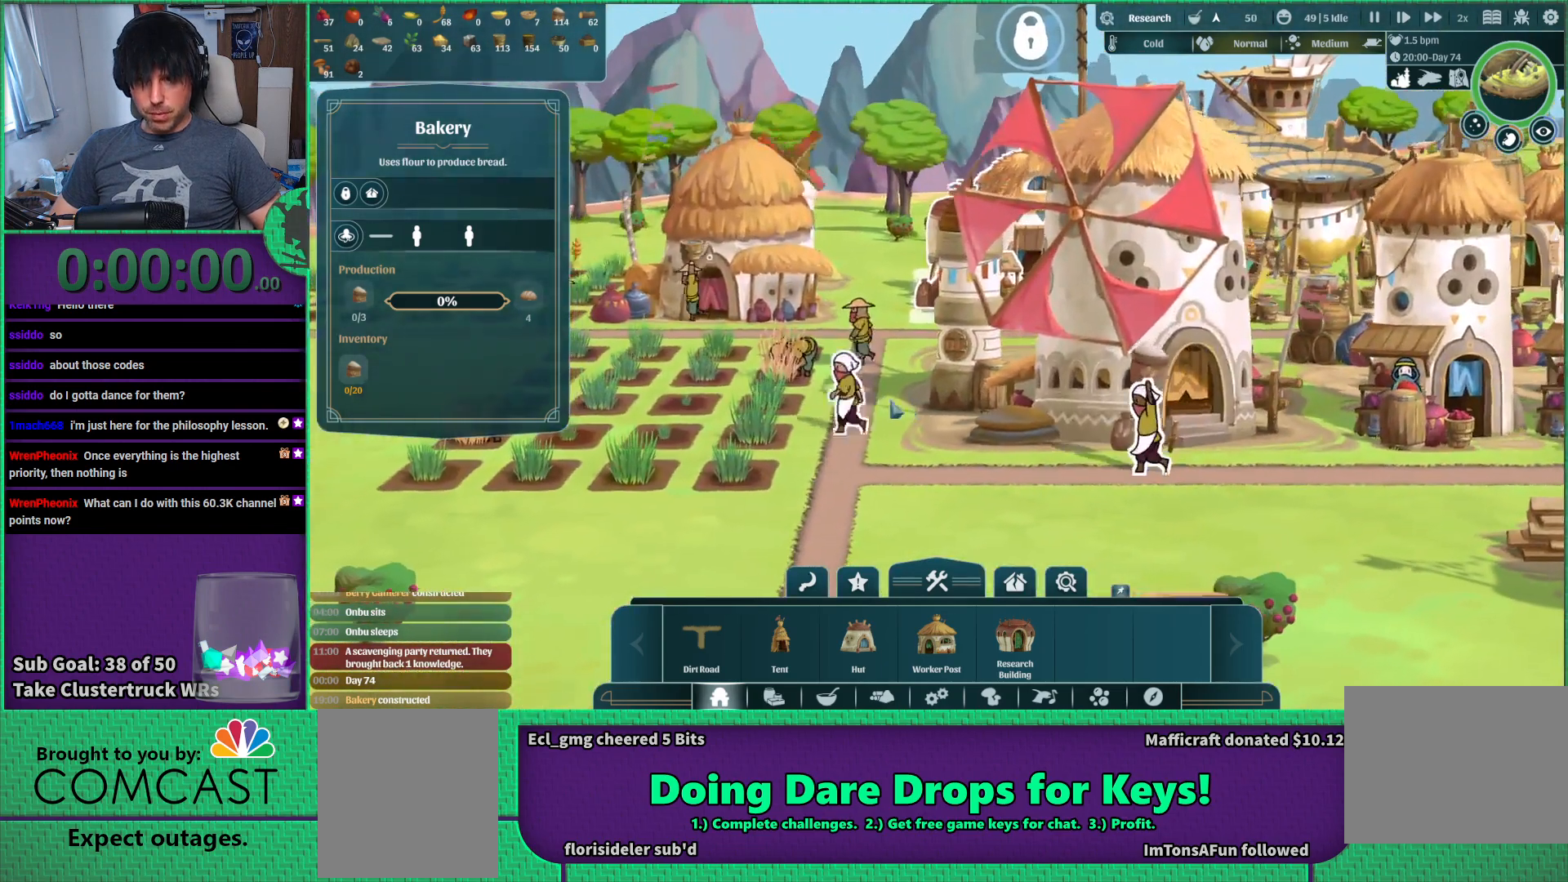
{"keys": [], "events": []}
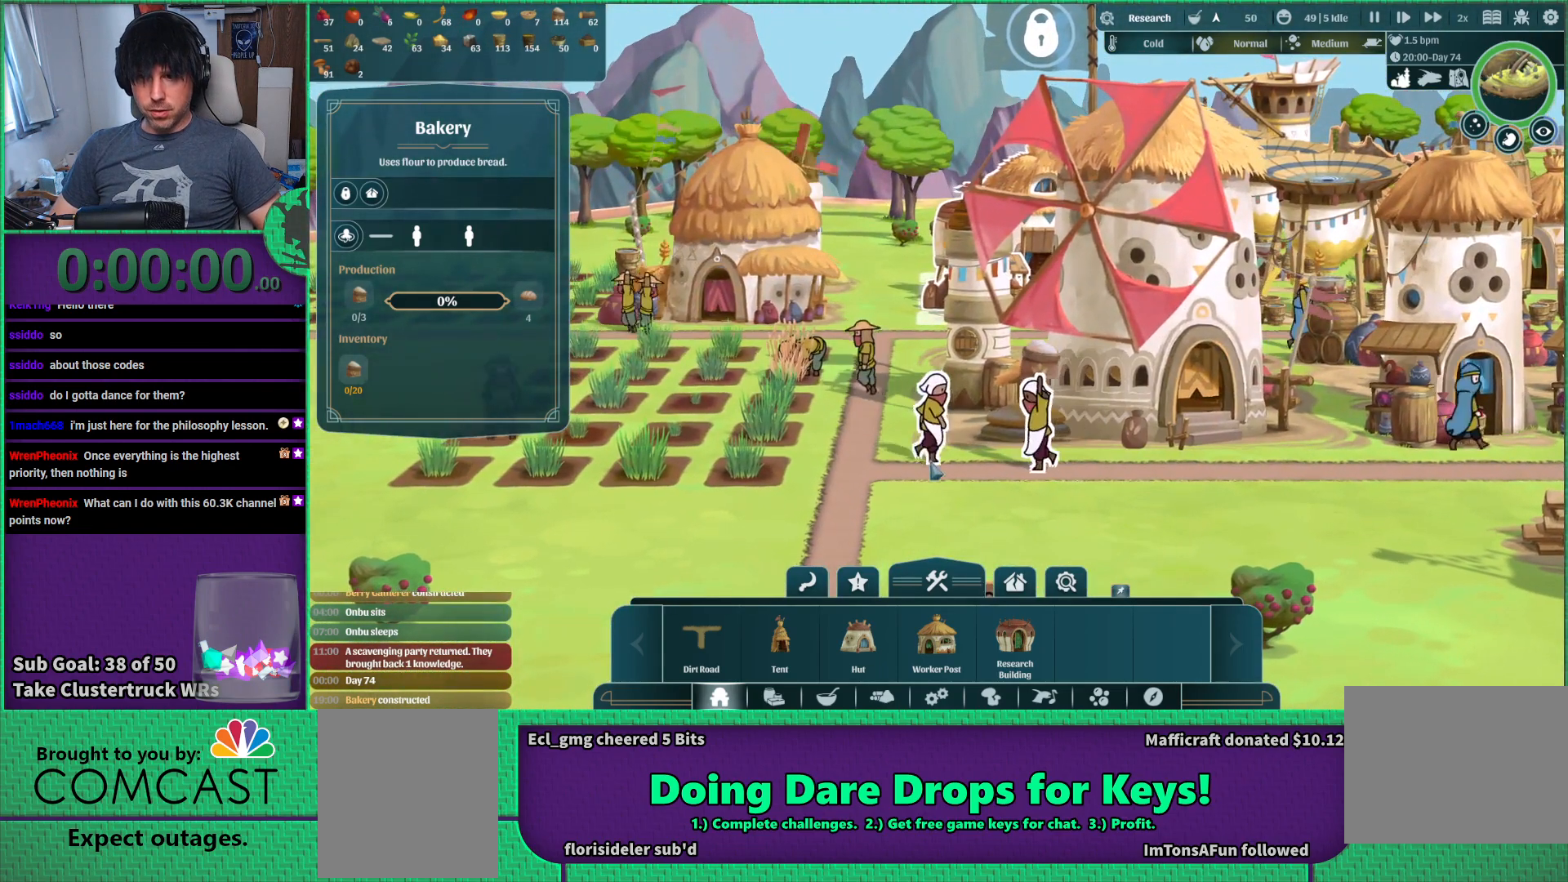
{"keys": [], "events": [[217, "space", "down"], [300, "space", "up"]]}
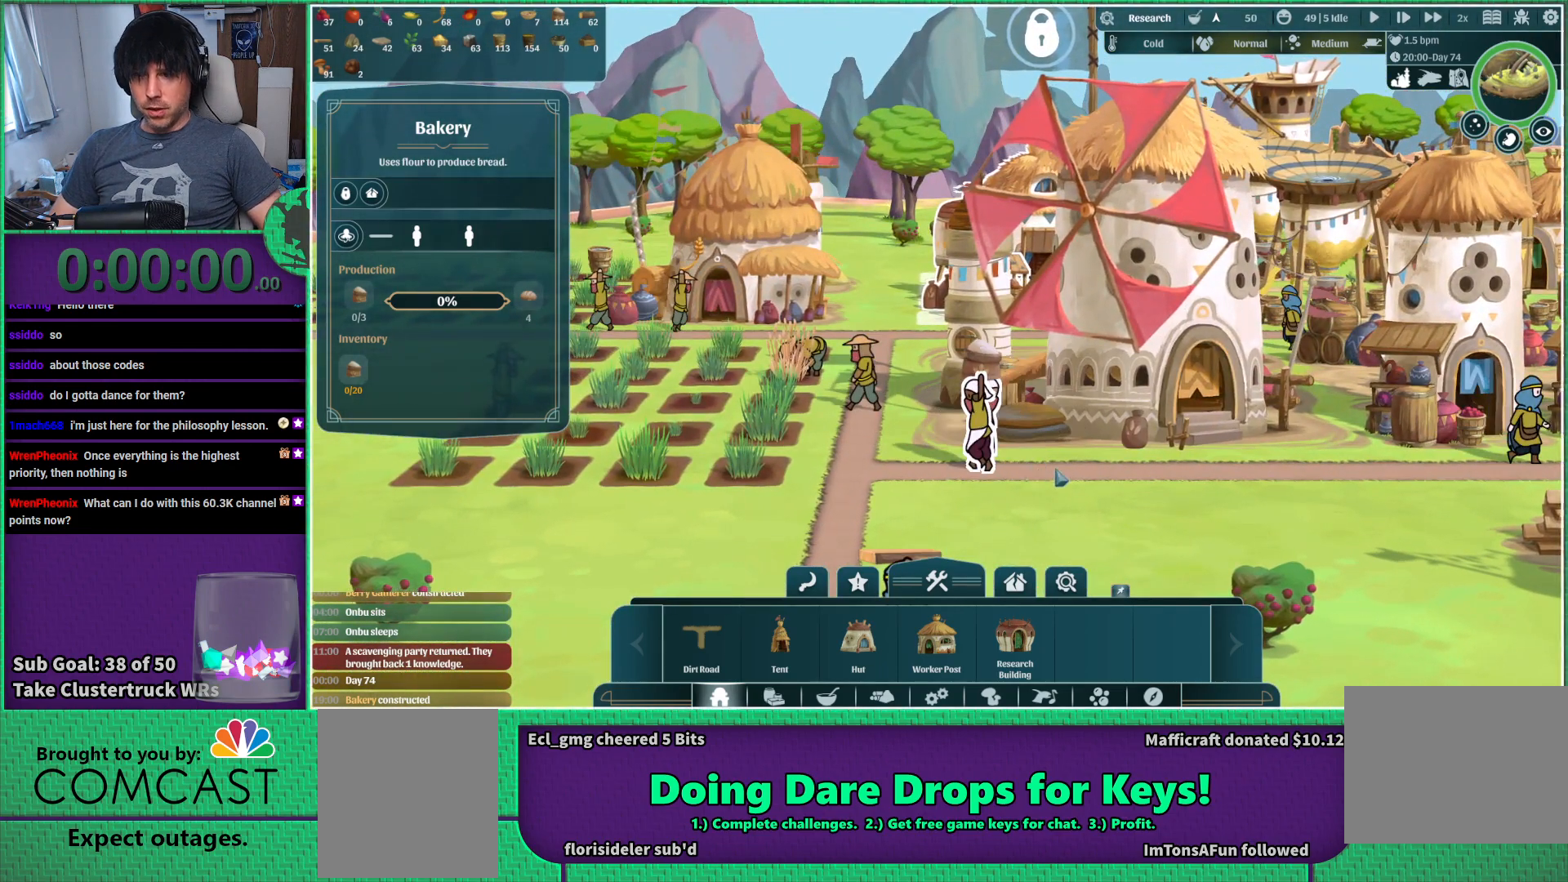
{"keys": [], "events": []}
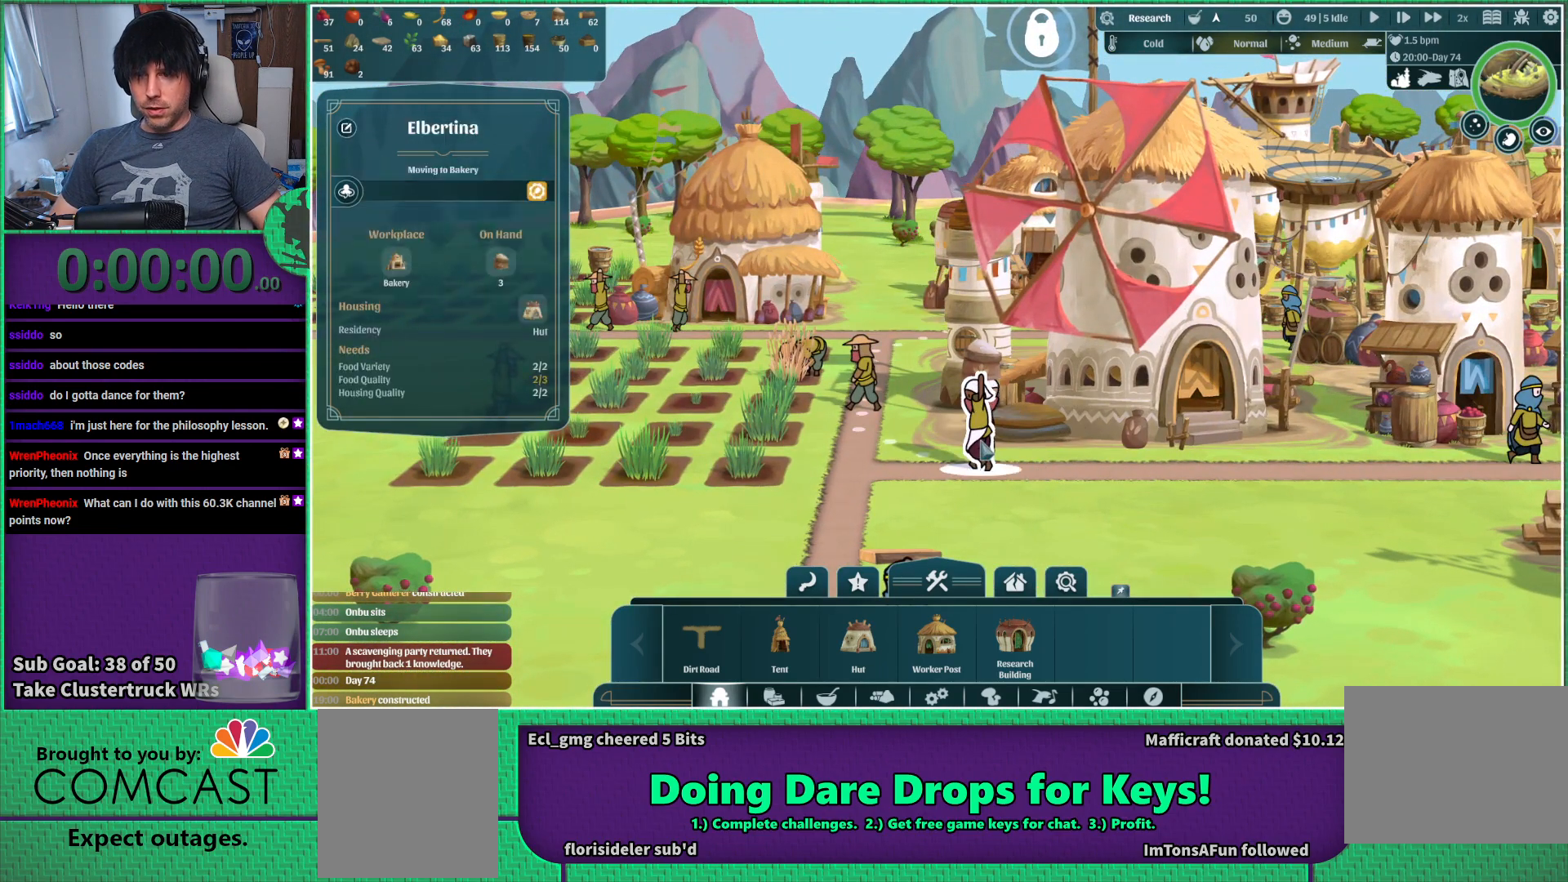
{"keys": [], "events": []}
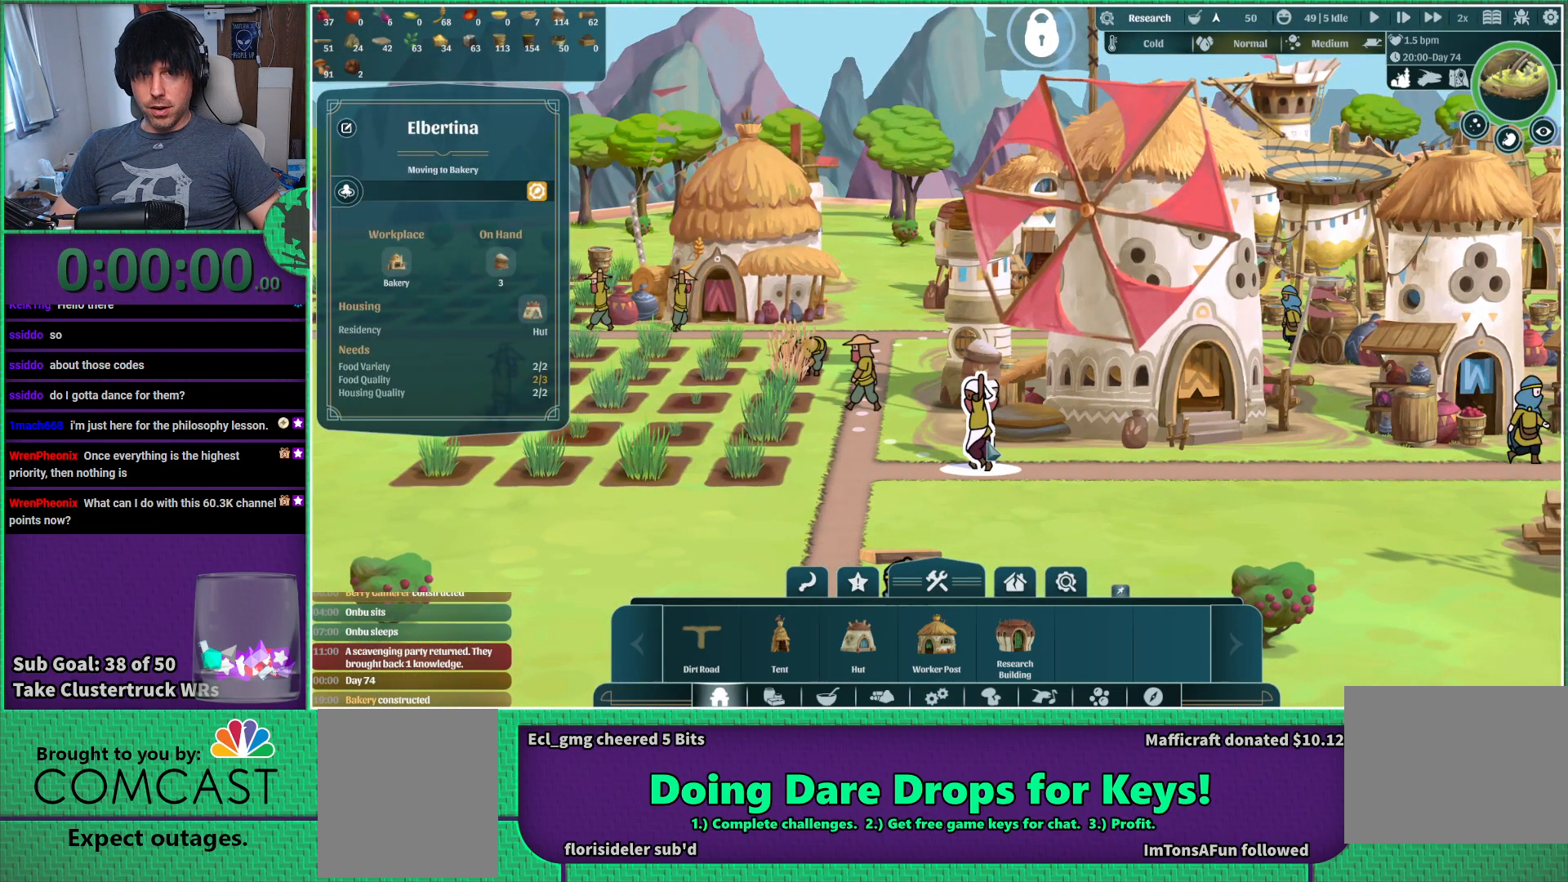
{"keys": [], "events": []}
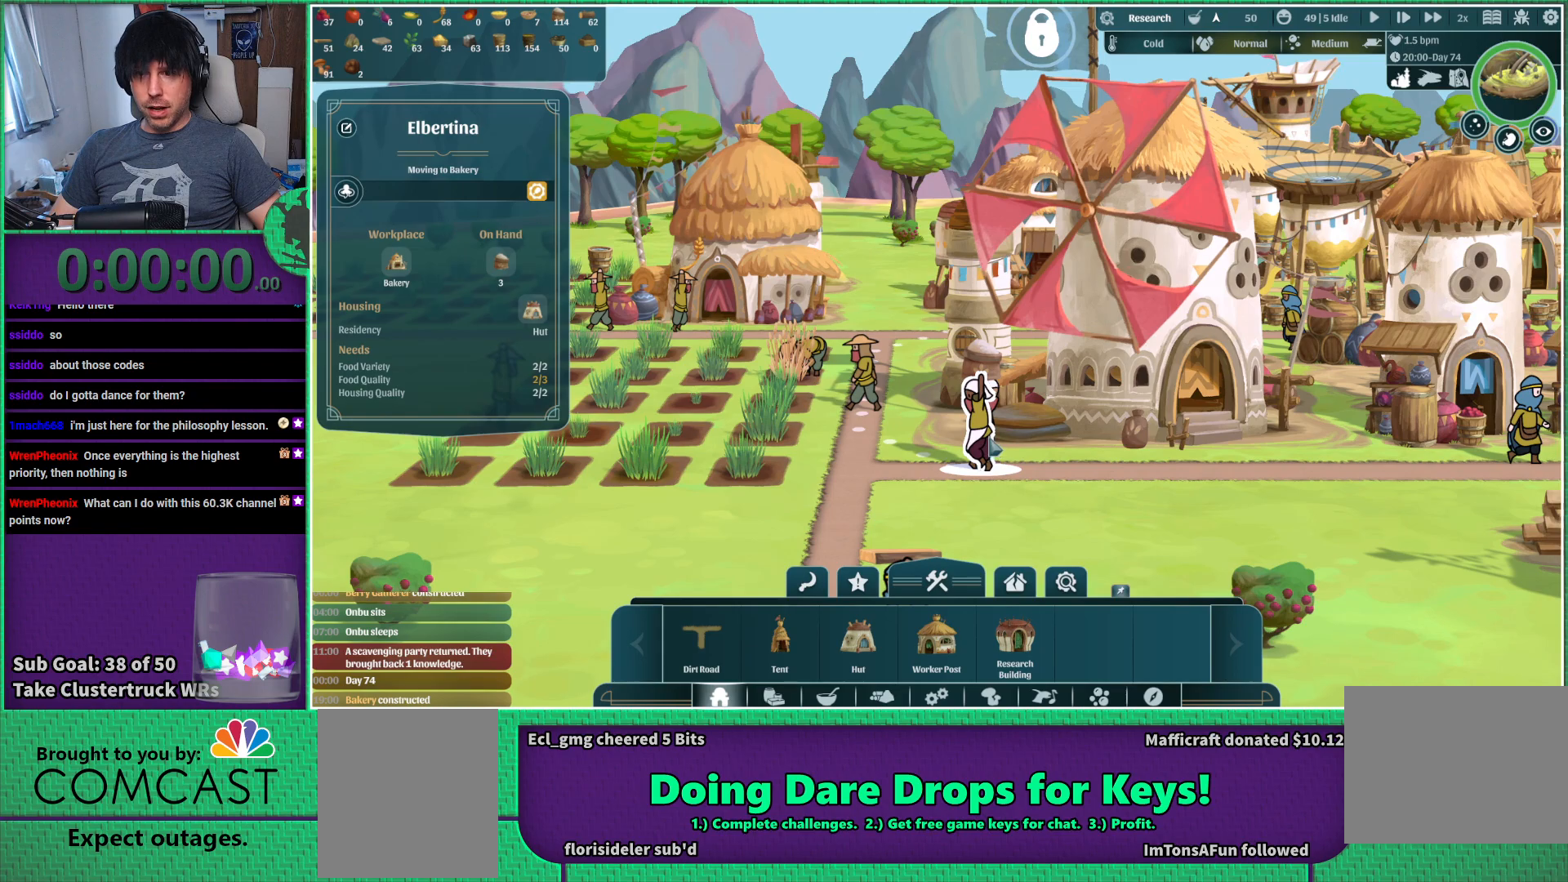
{"keys": [], "events": []}
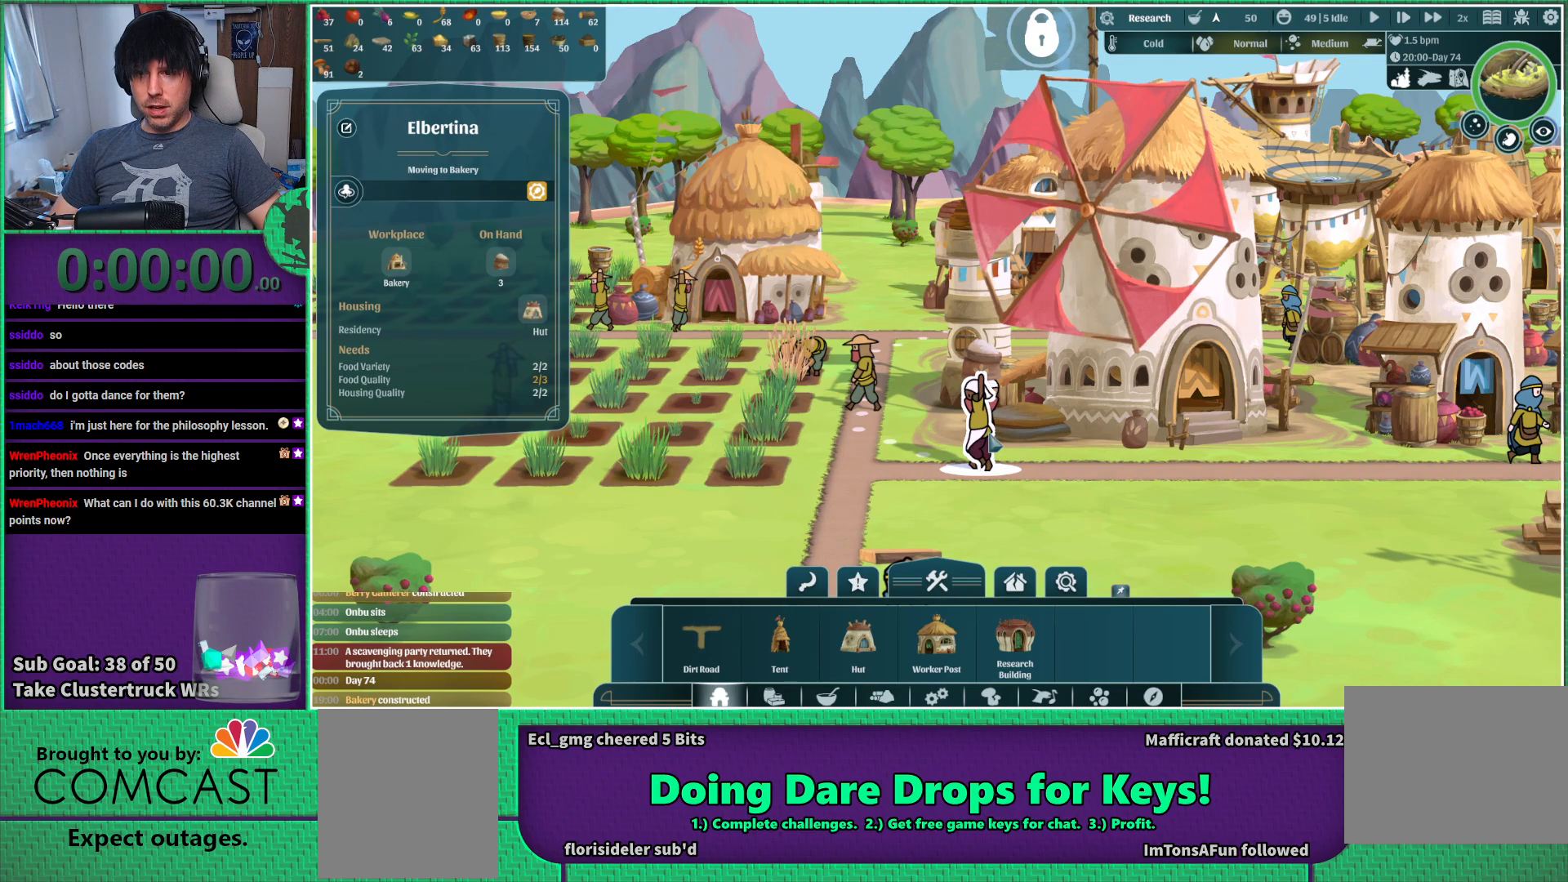
{"keys": [], "events": []}
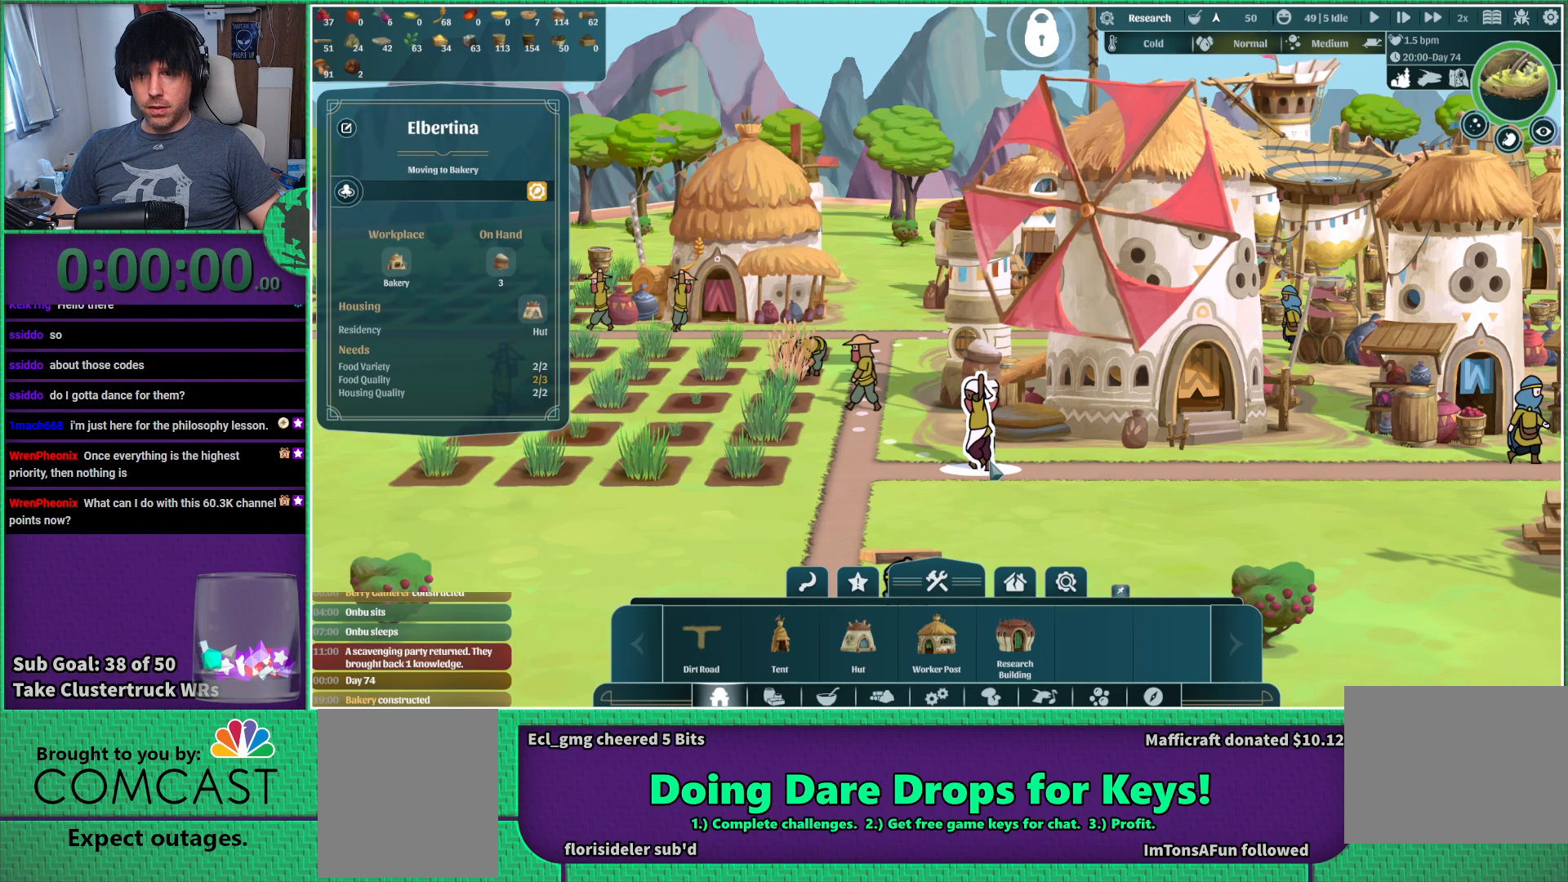
{"keys": [], "events": [[167, "space", "down"], [233, "space", "up"], [350, "space", "down"], [433, "space", "up"]]}
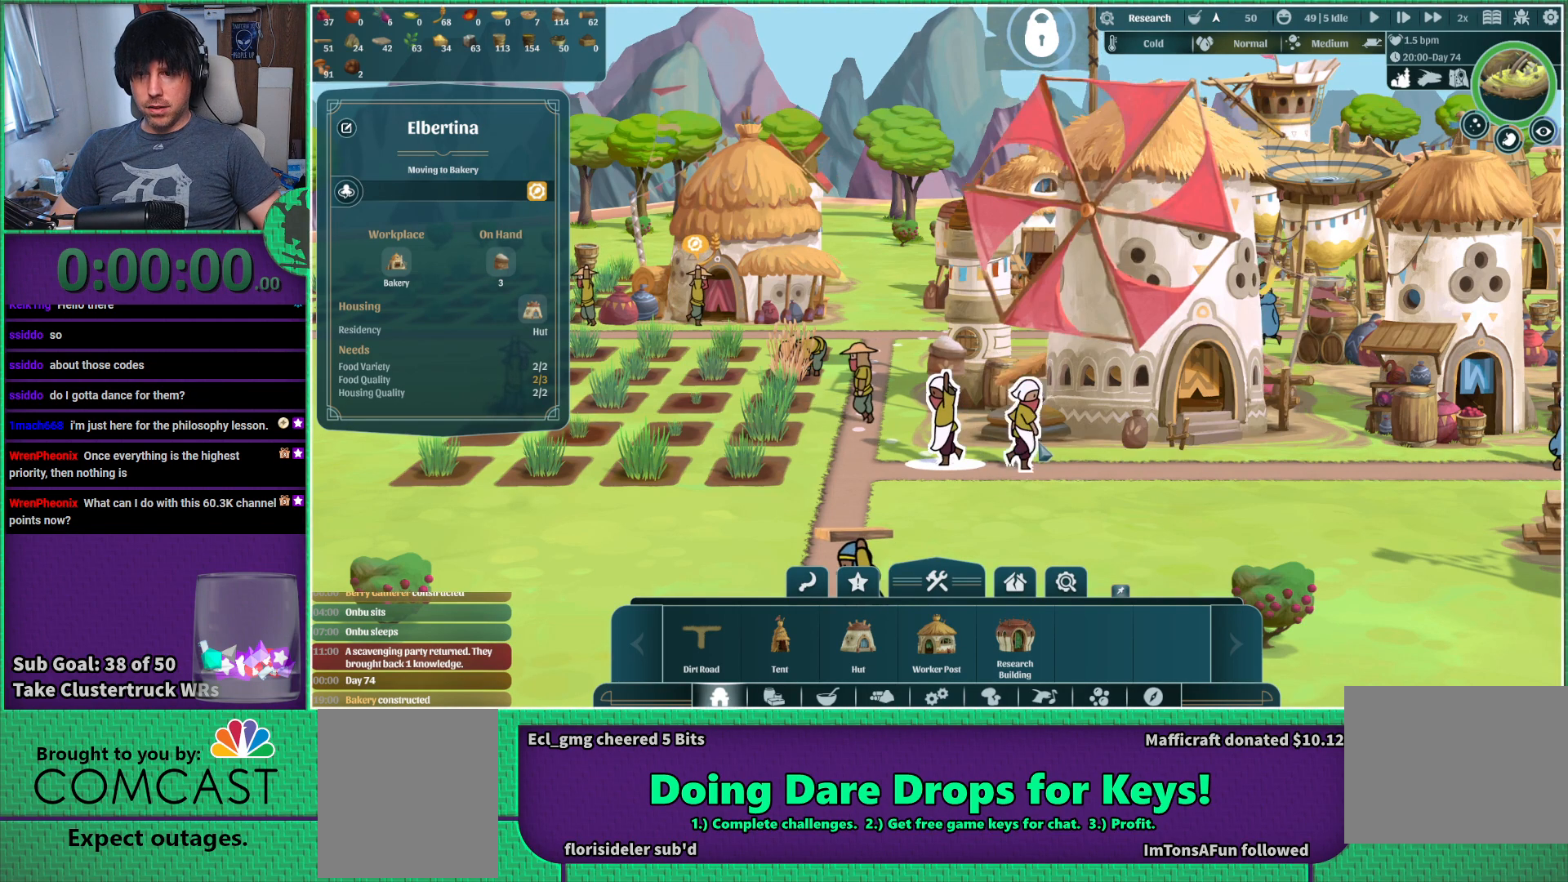
{"keys": [], "events": []}
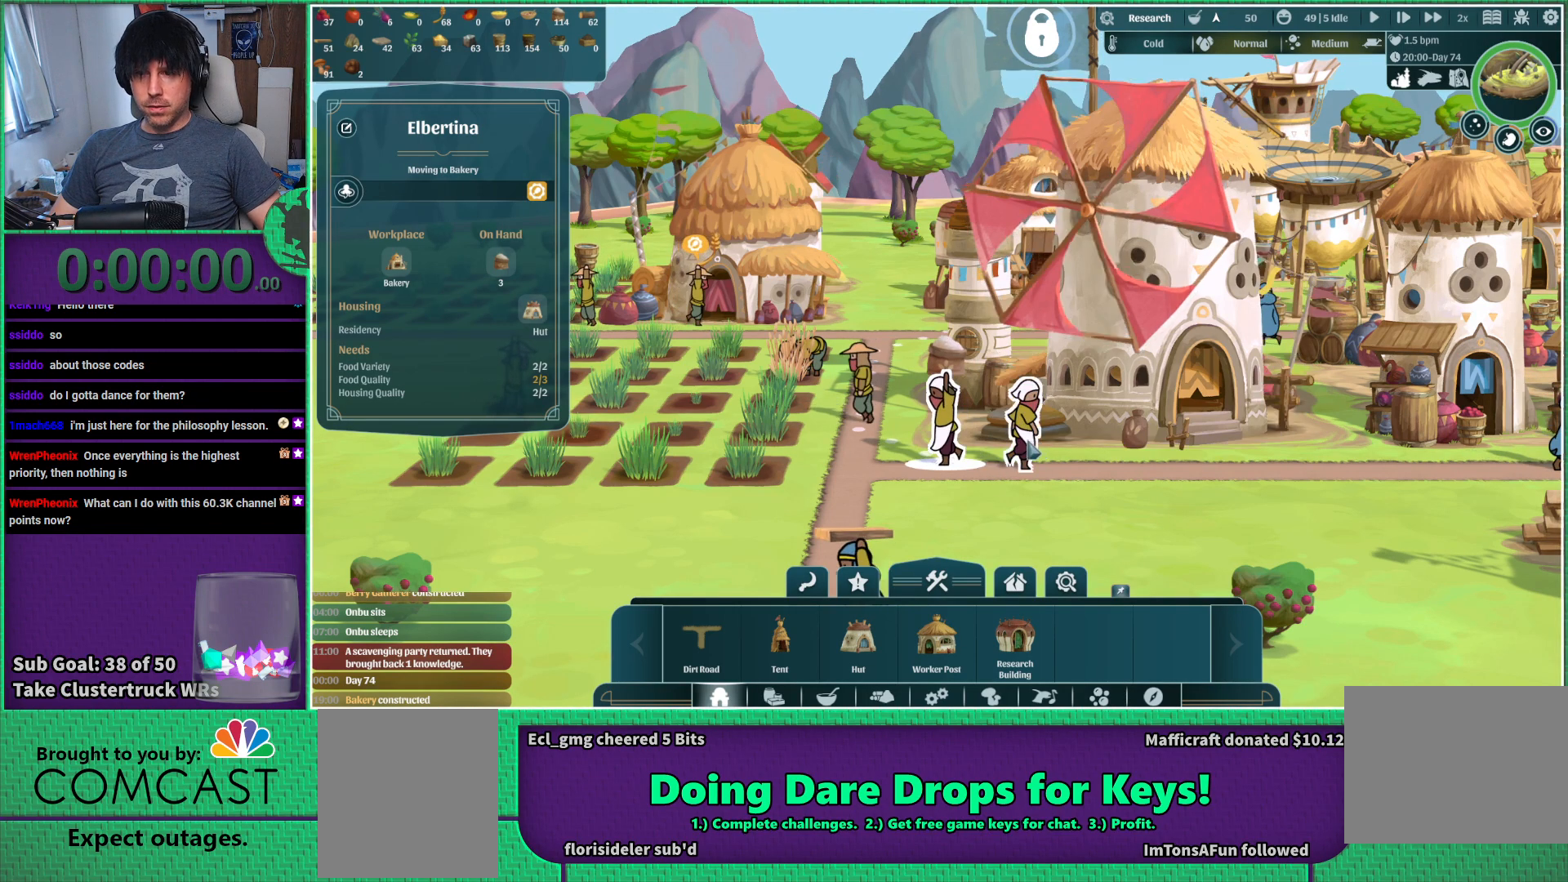
{"keys": [], "events": []}
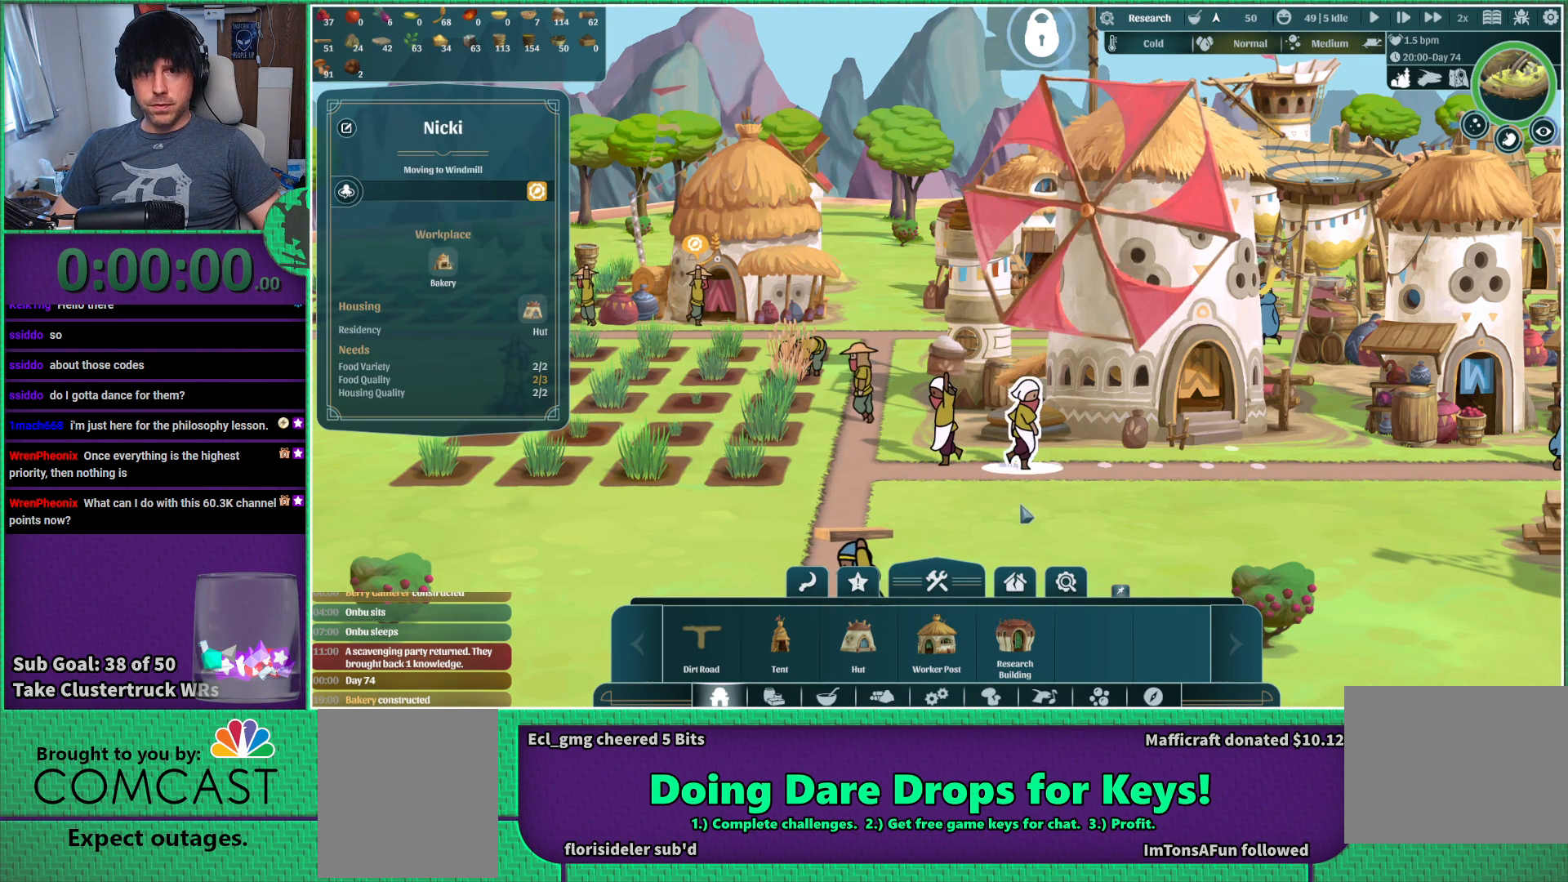
{"keys": [], "events": [[383, "space", "down"], [450, "space", "up"]]}
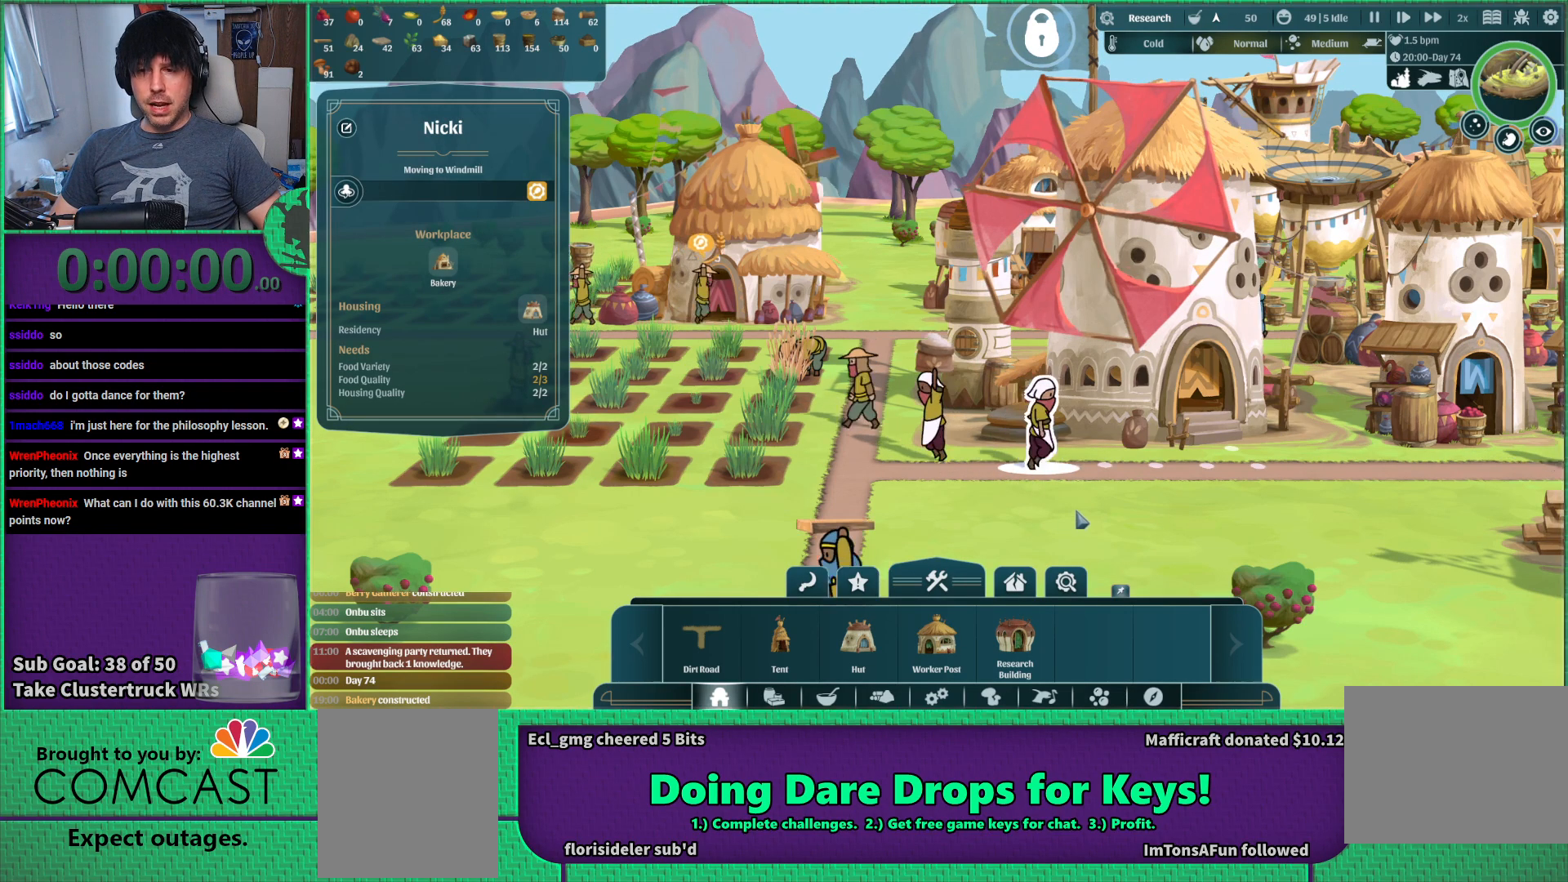
{"keys": [], "events": []}
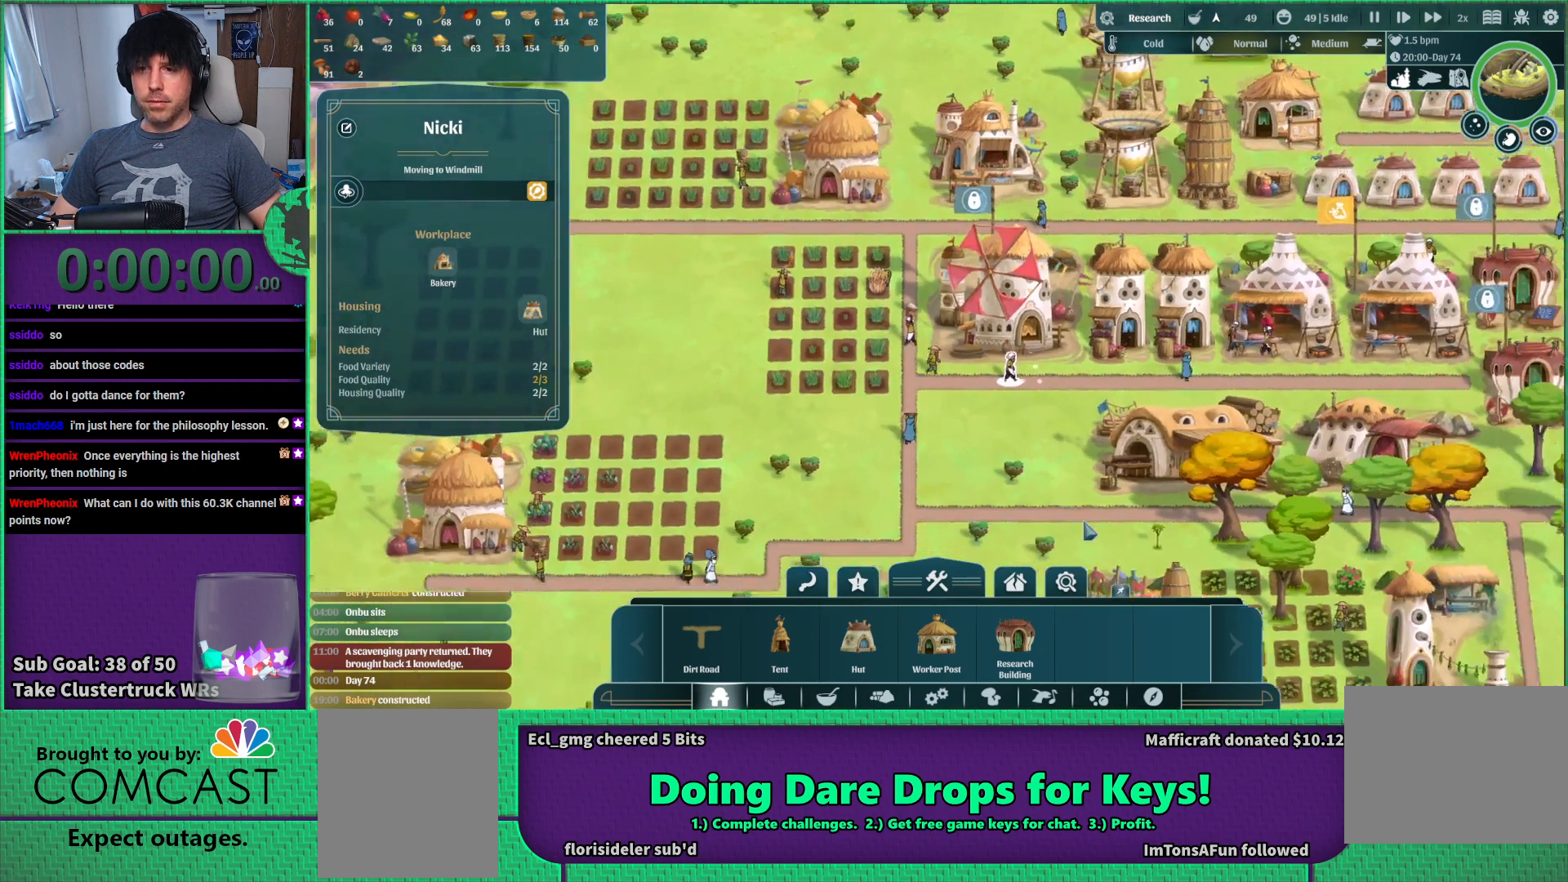
{"keys": [], "events": [[167, "w", "down"], [300, "w", "up"]]}
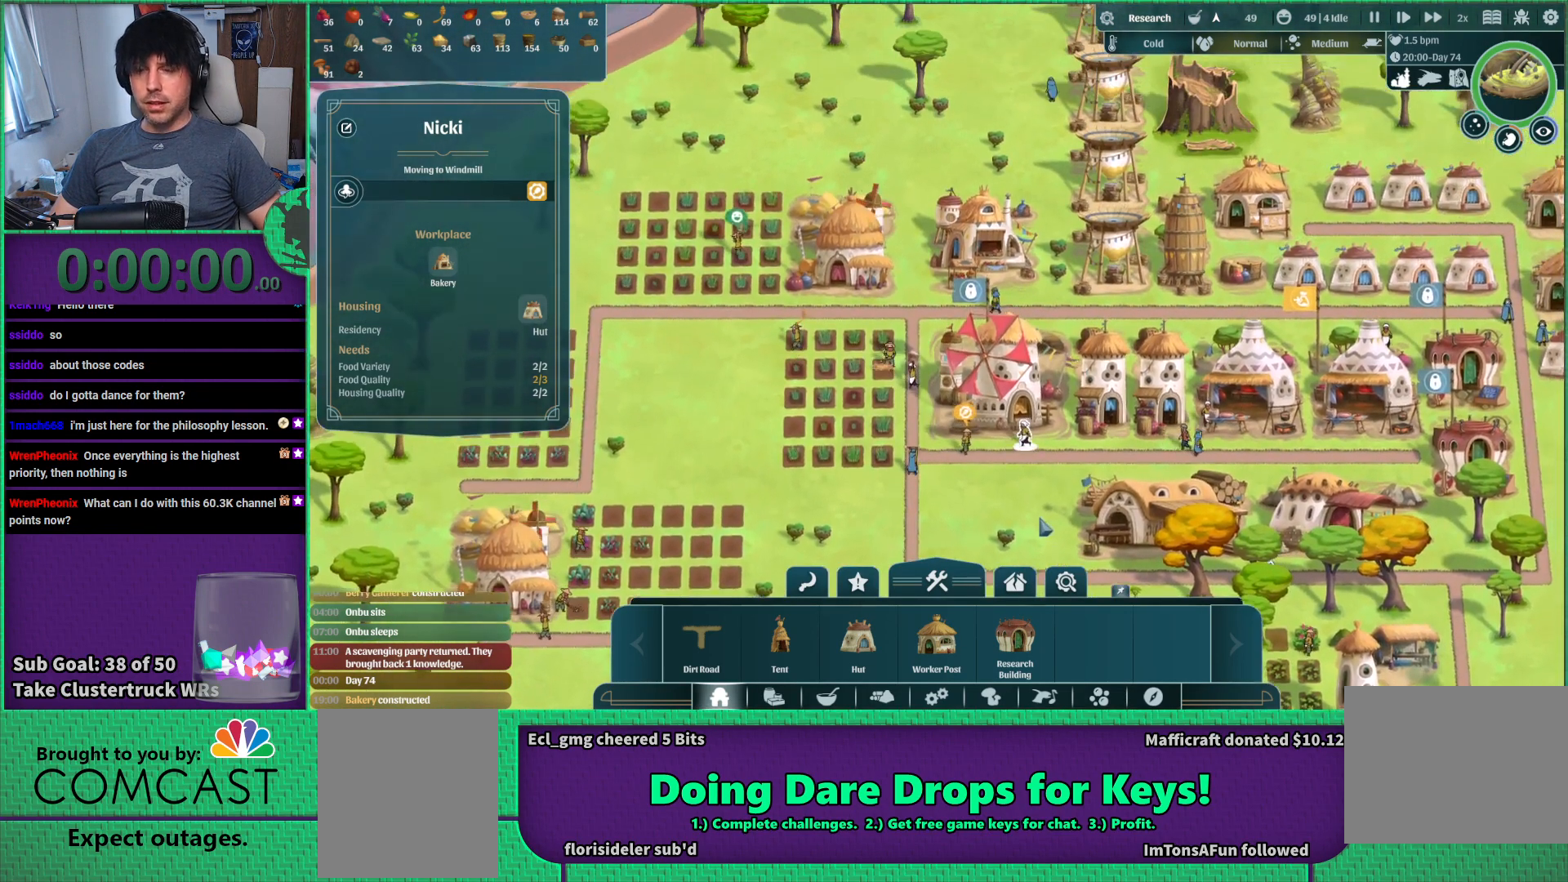
{"keys": [], "events": []}
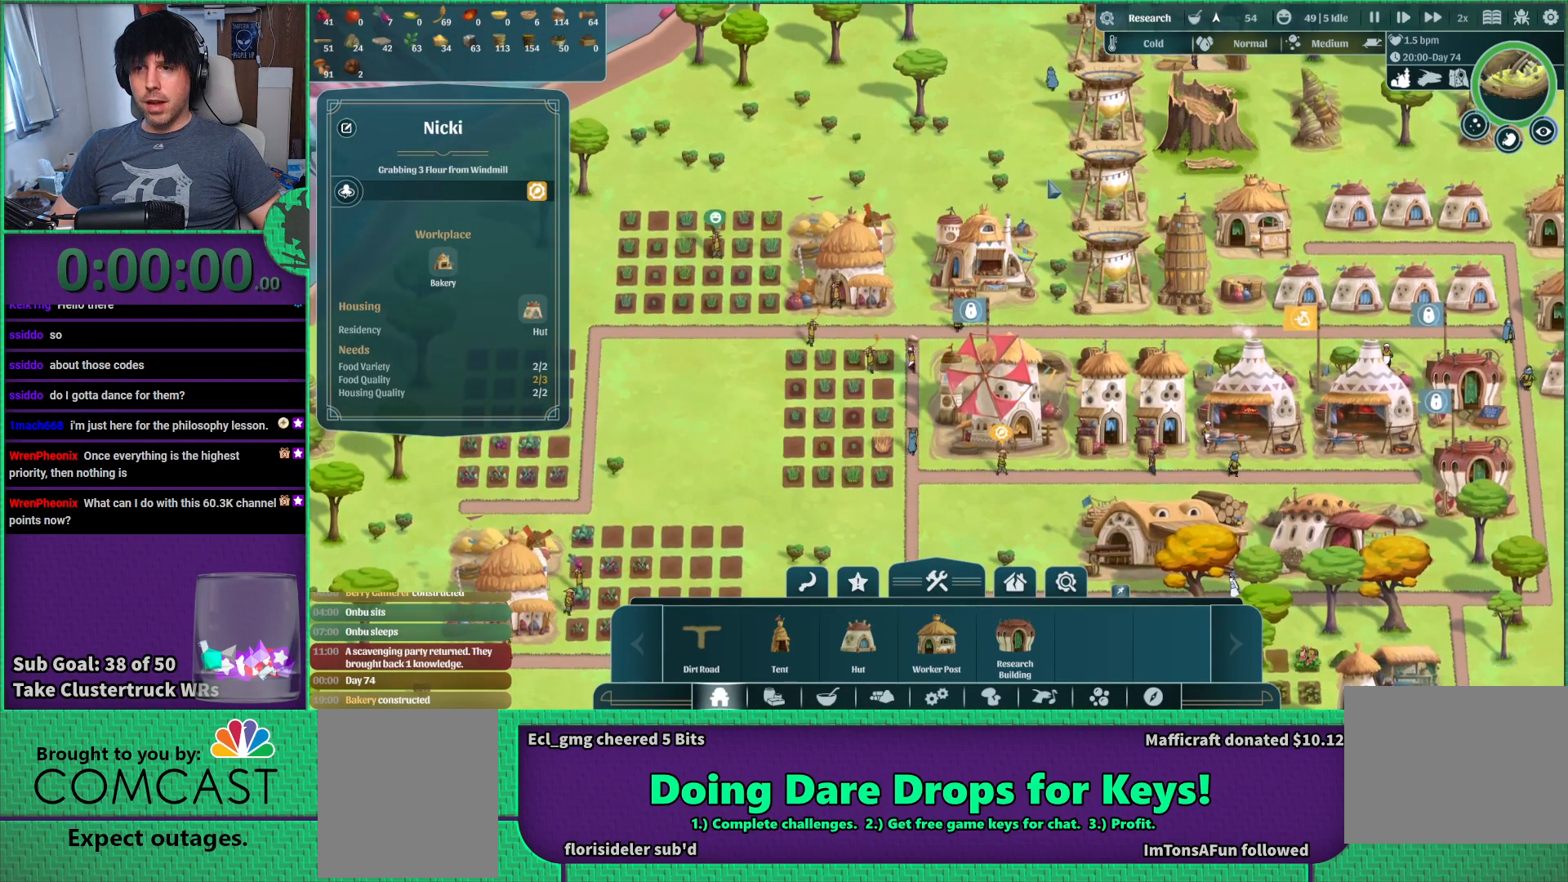
{"keys": [], "events": []}
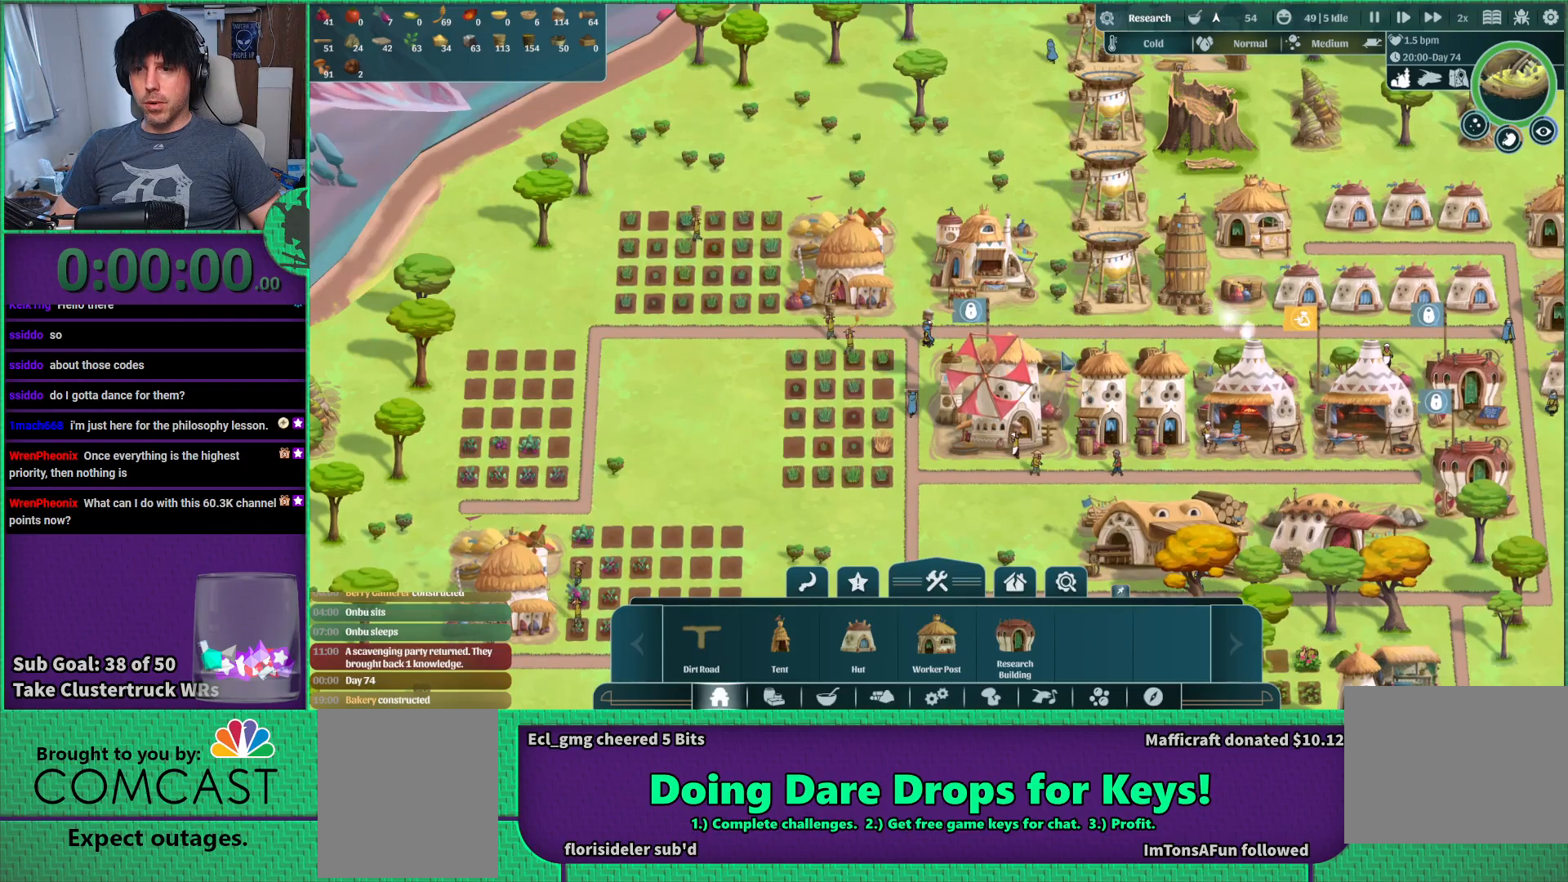
{"keys": [], "events": [[250, "d", "down"], [283, "d", "up"]]}
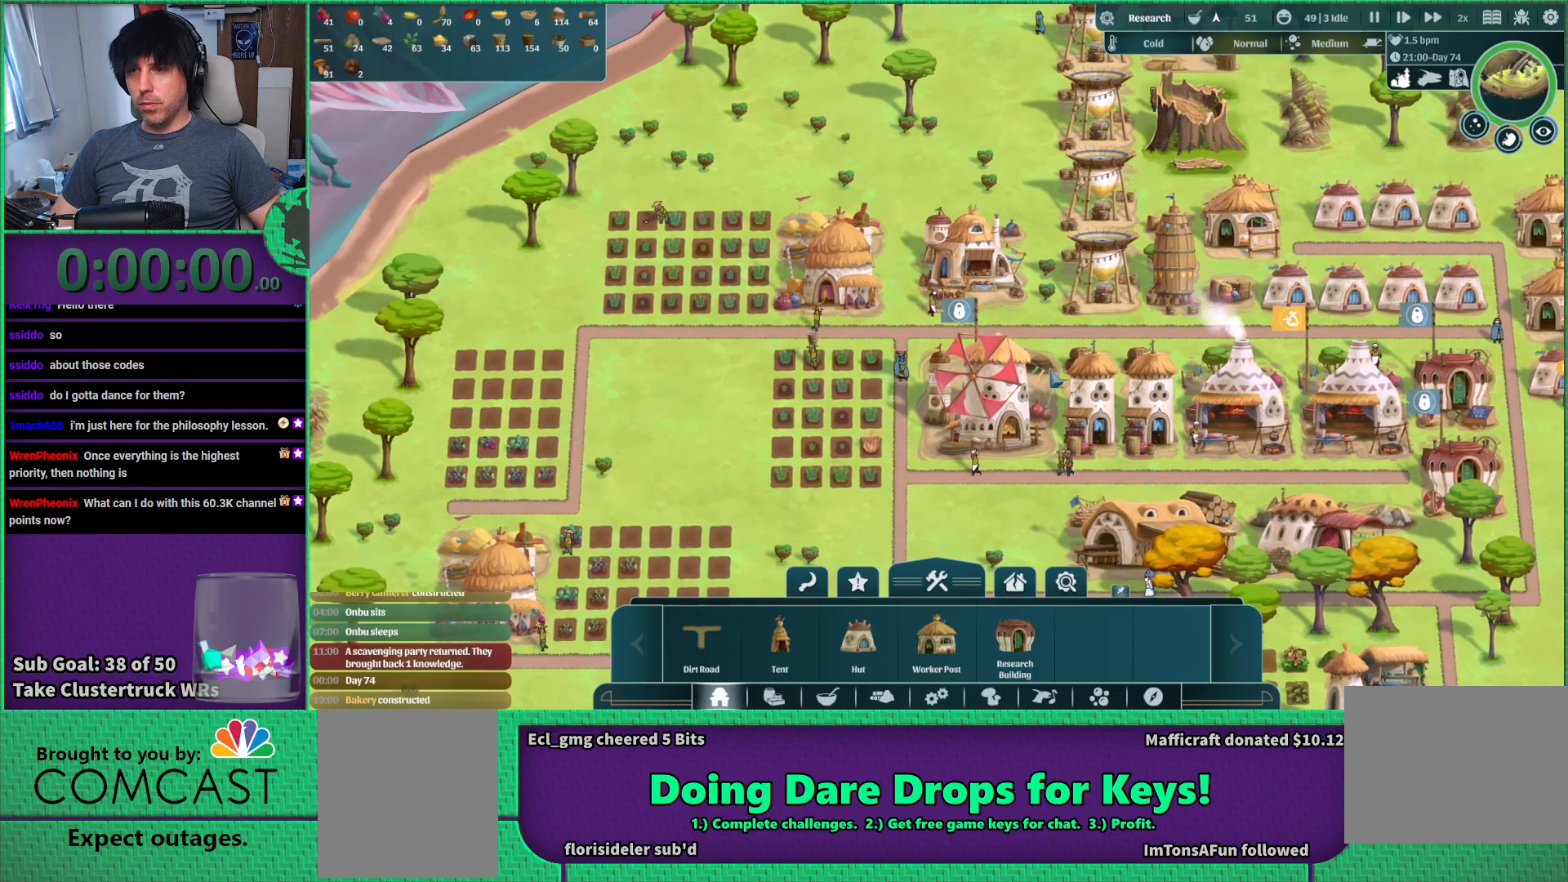
{"keys": [], "events": [[117, "d", "down"], [200, "d", "up"]]}